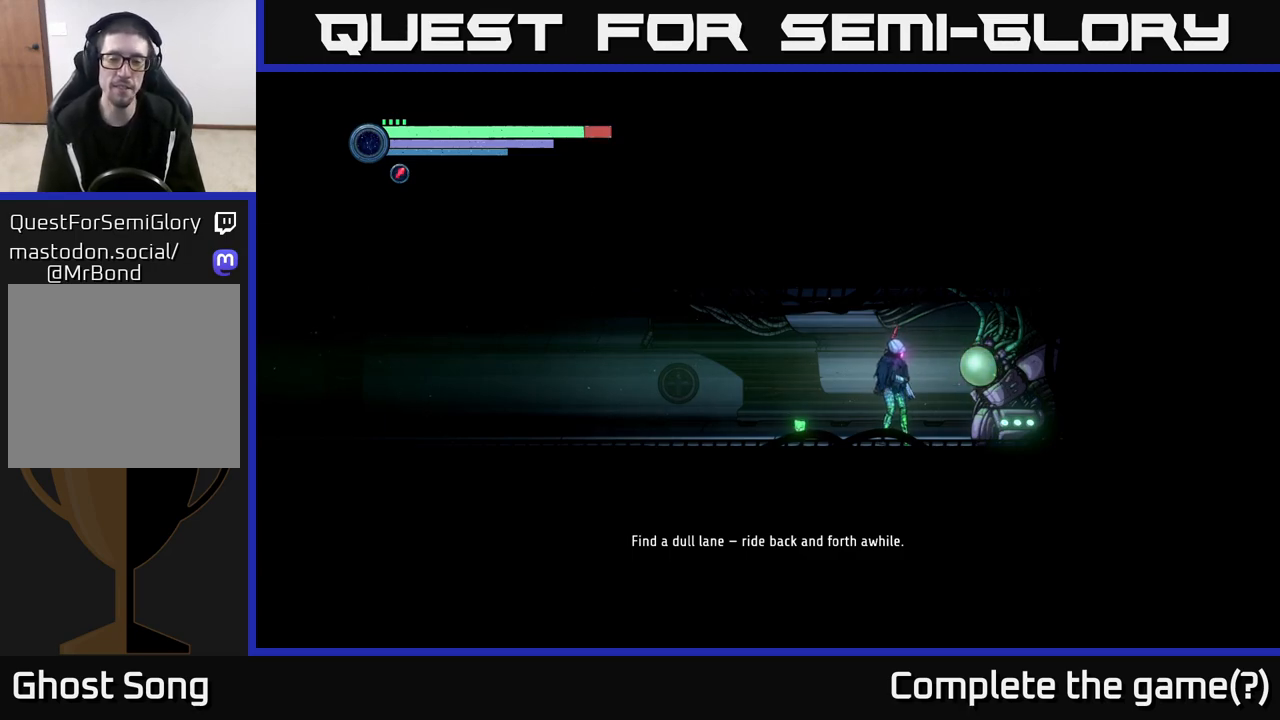
Gameplay with a controller (Xbox layout); each line is a JSON object with the inputs held at the frame after it. "events" lists button and stick changes between this image and that frame as [ms after this image, input, new state], when the widget could be followed in between.
{"buttons": [], "left_stick": "center", "right_stick": "center", "events": [[17, "left_stick", "right"], [250, "left_stick", "center"]]}
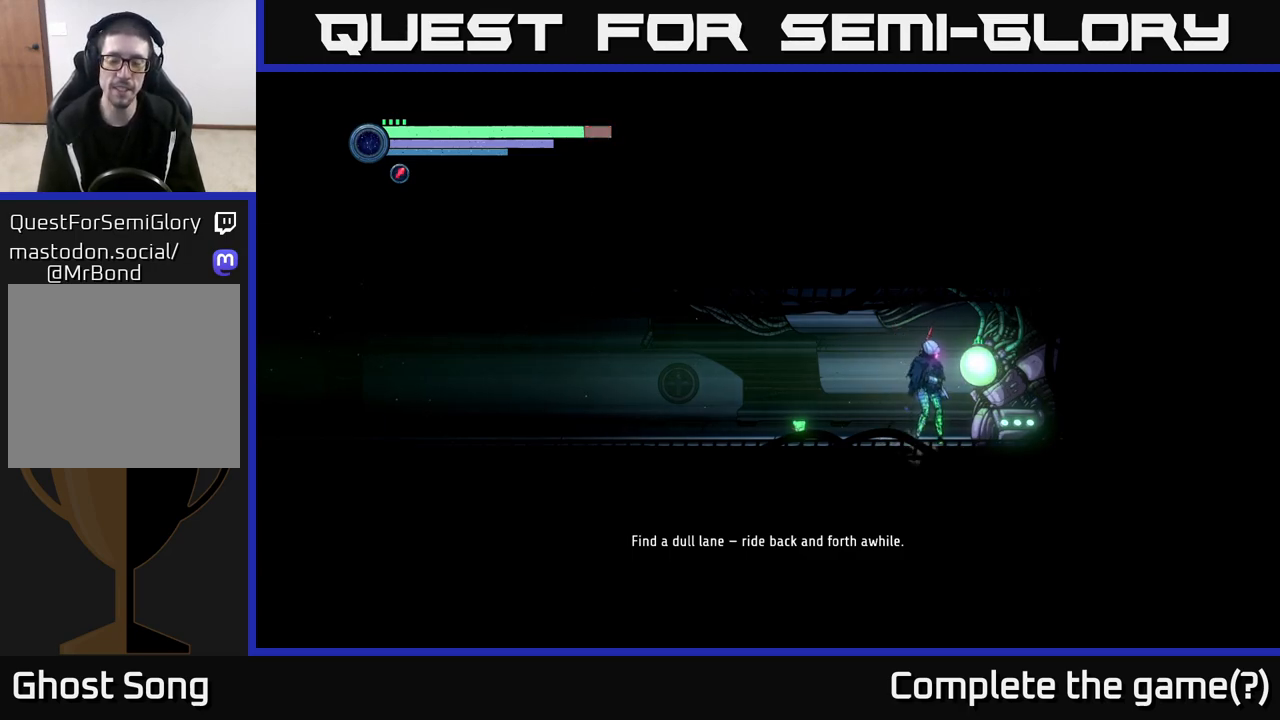
{"buttons": [], "left_stick": "center", "right_stick": "center", "events": [[83, "left_stick", "left"], [467, "left_stick", "center"]]}
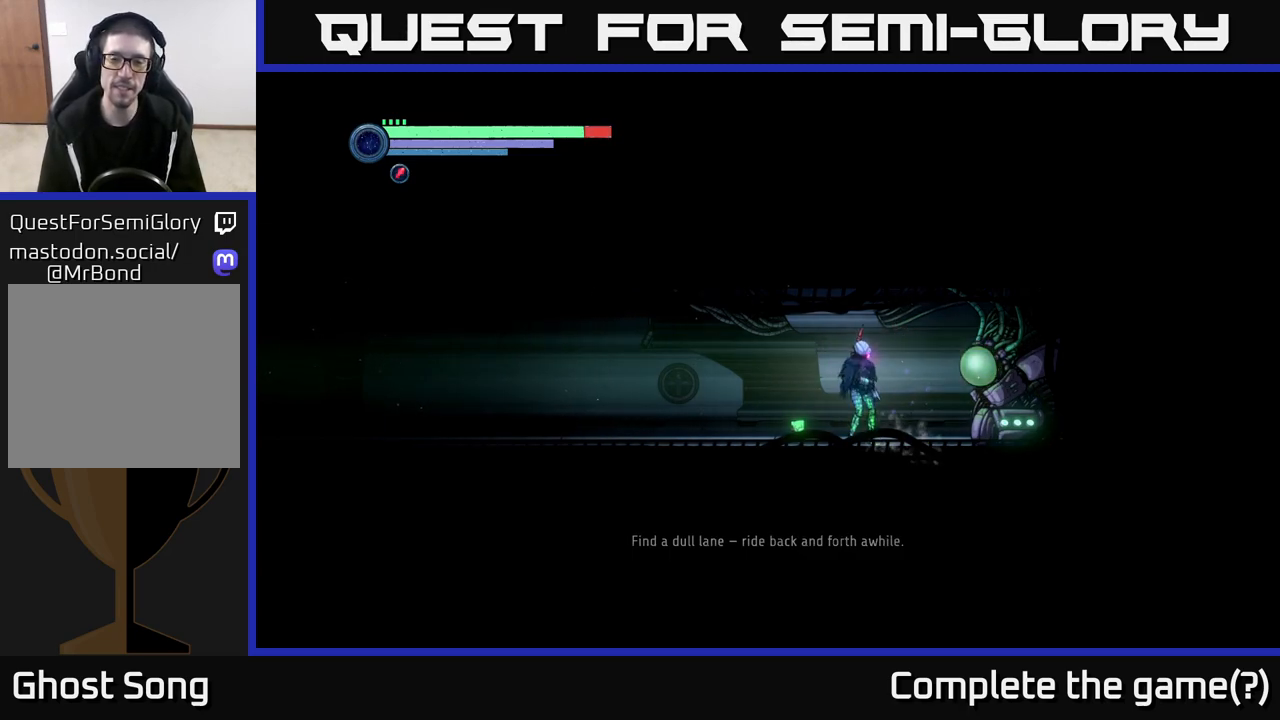
{"buttons": [], "left_stick": "left", "right_stick": "center", "events": [[33, "left_stick", "right"], [183, "left_stick", "center"], [433, "left_stick", "left"]]}
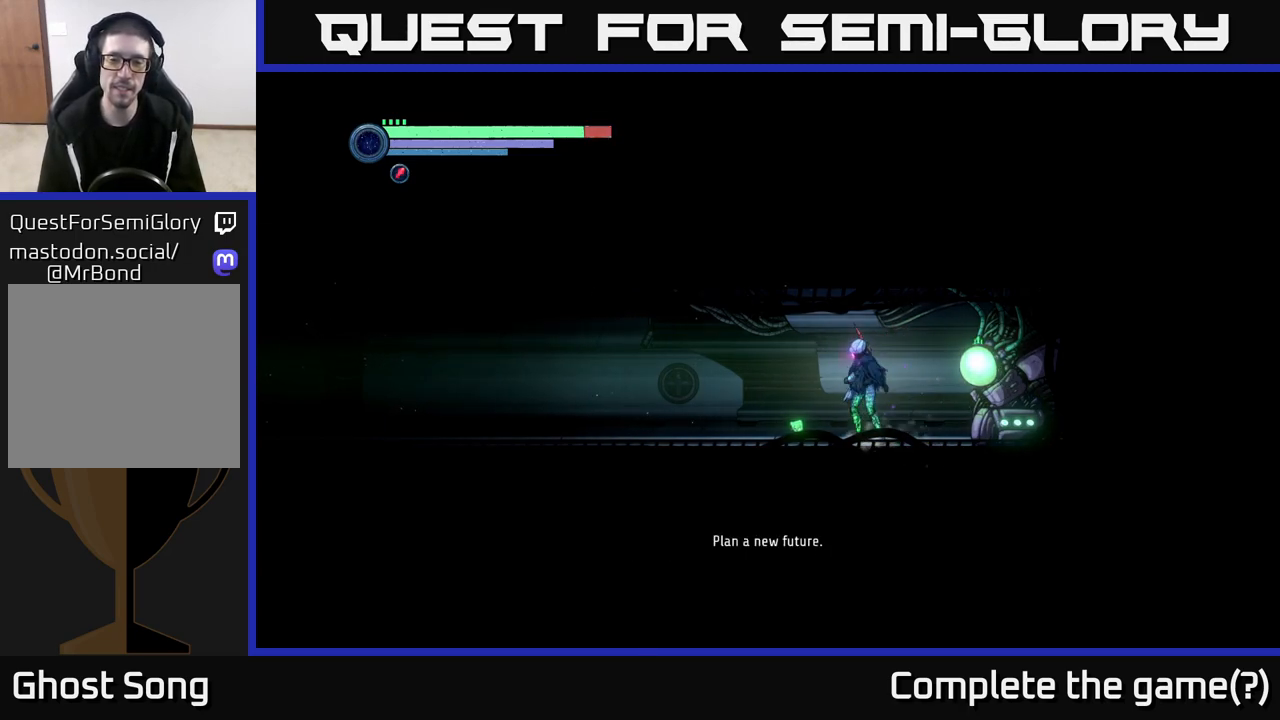
{"buttons": [], "left_stick": "center", "right_stick": "center", "events": [[150, "left_stick", "center"], [233, "left_stick", "right"], [383, "left_stick", "center"]]}
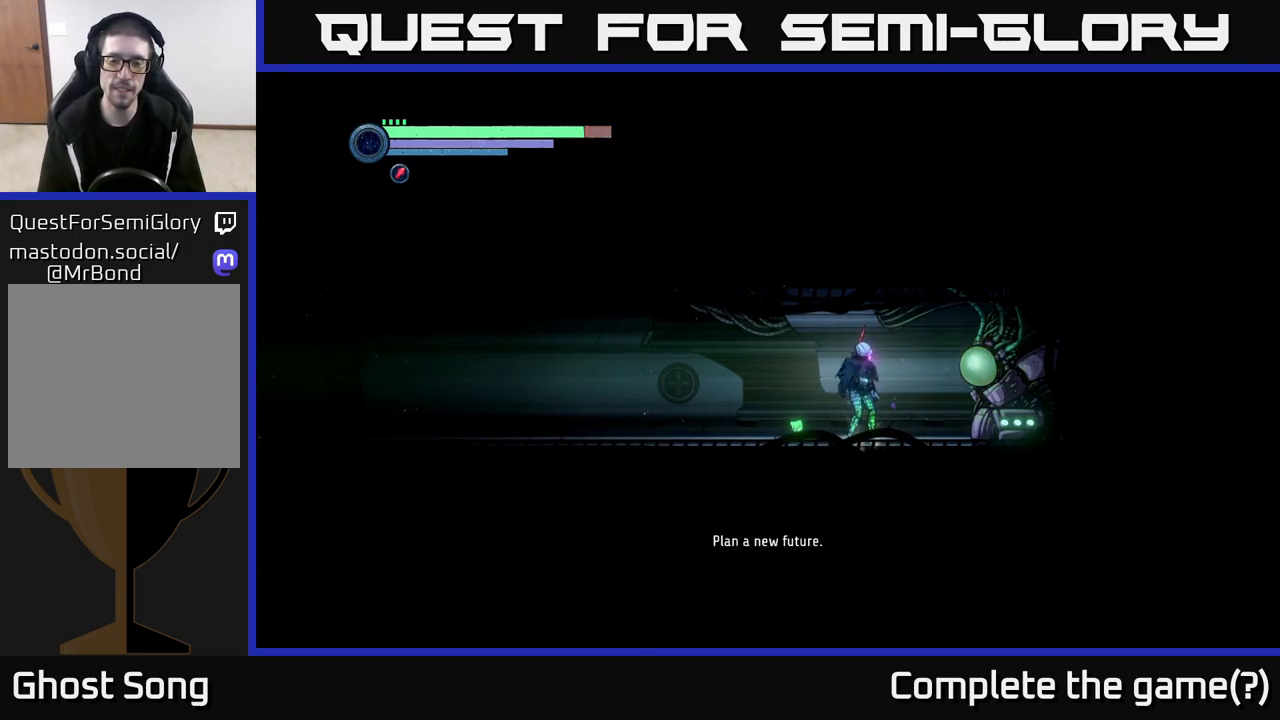
{"buttons": [], "left_stick": "center", "right_stick": "center", "events": []}
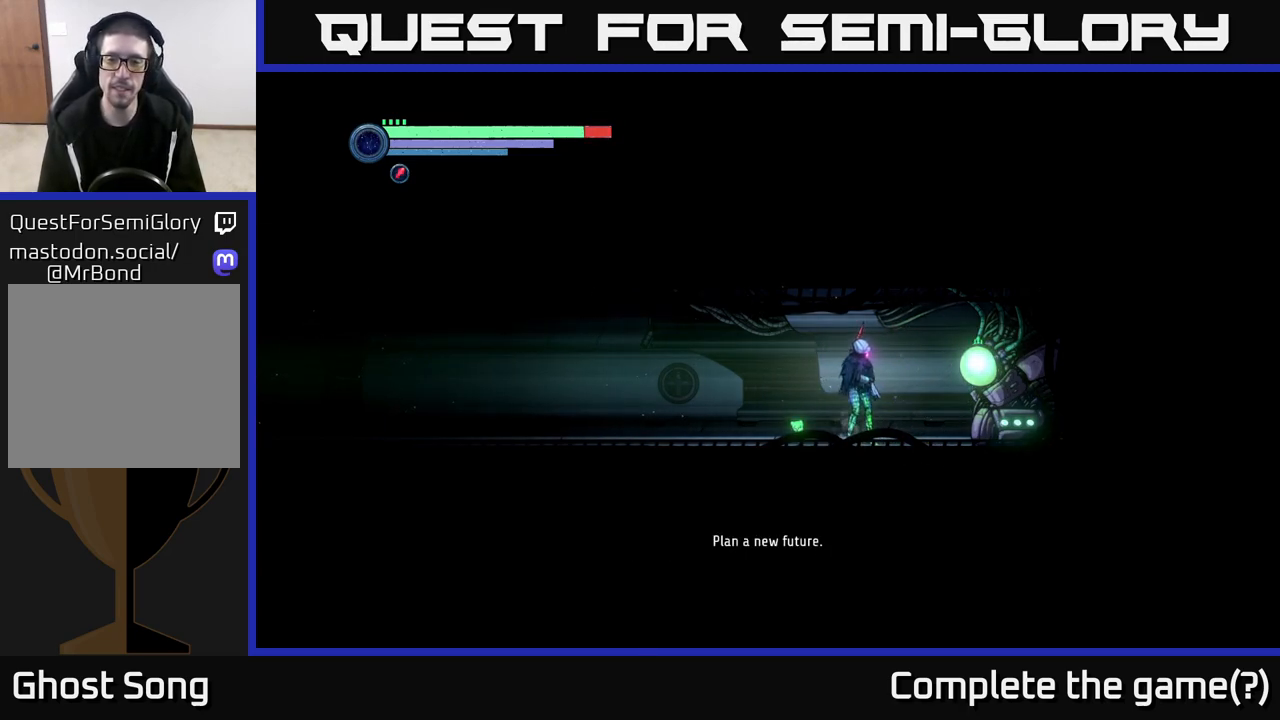
{"buttons": ["R2"], "left_stick": "center", "right_stick": "center", "events": [[400, "R2", "down"]]}
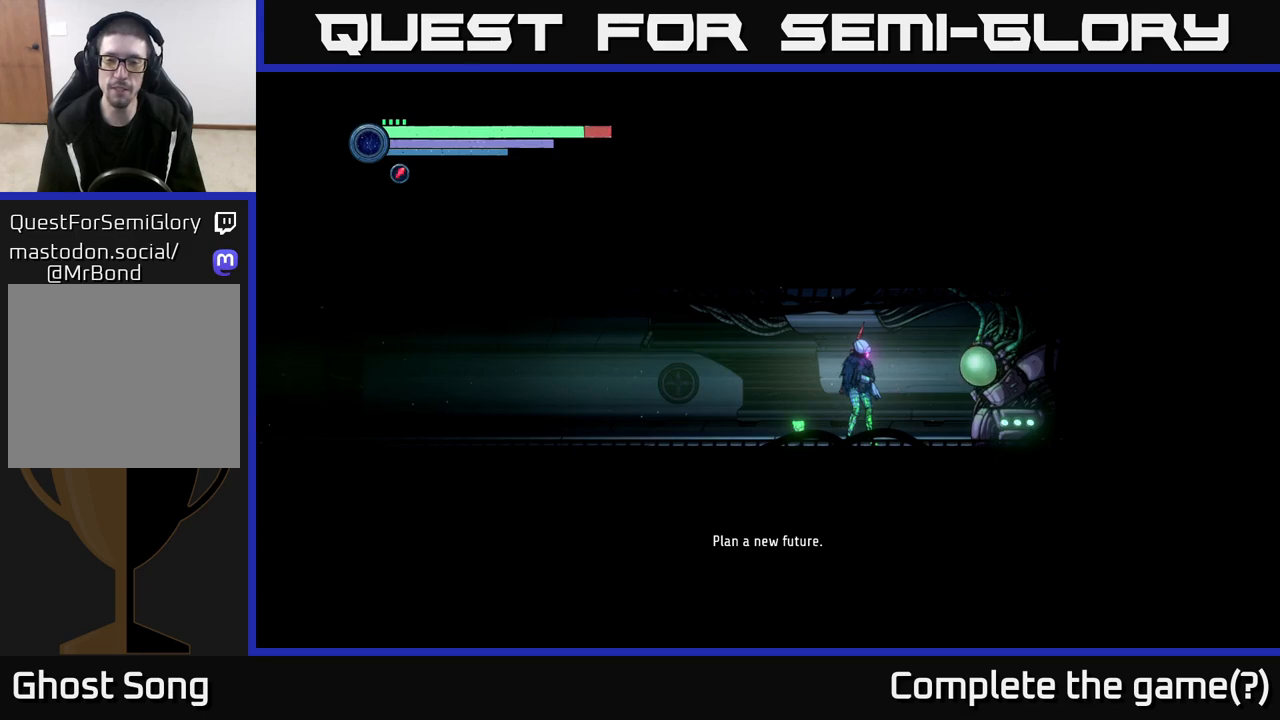
{"buttons": [], "left_stick": "center", "right_stick": "center", "events": [[117, "R2", "up"]]}
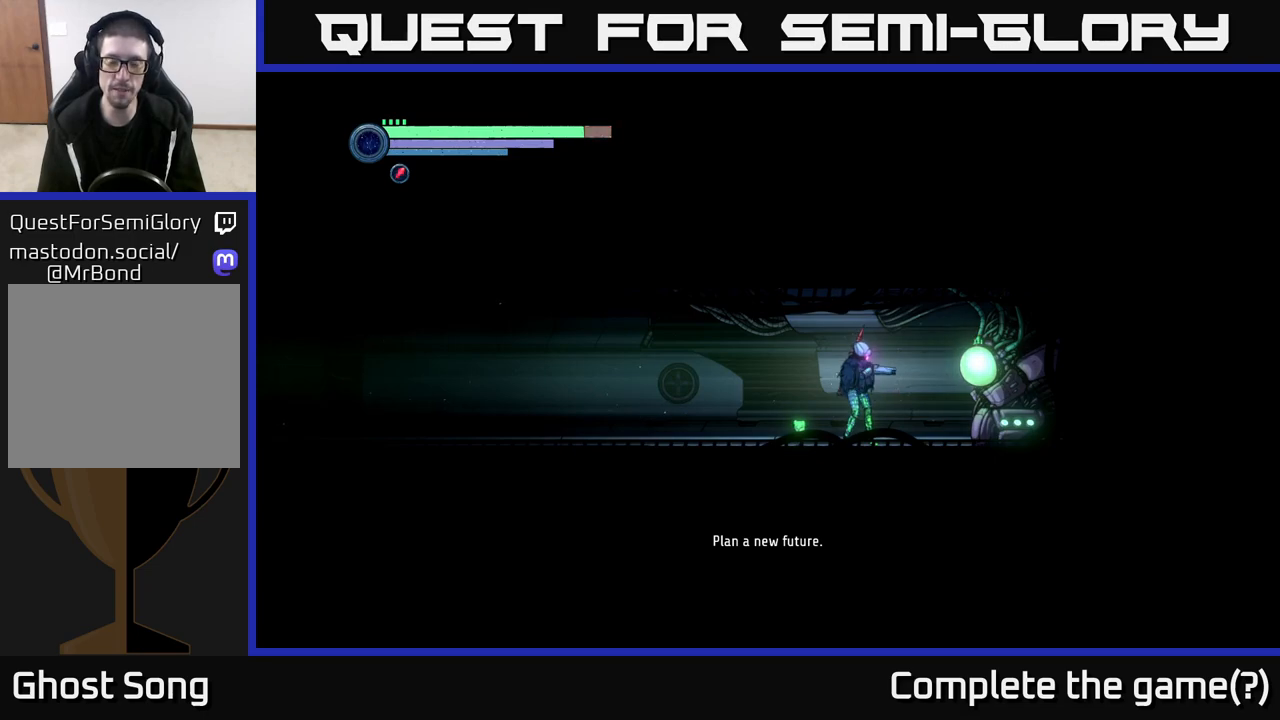
{"buttons": ["L2"], "left_stick": "right", "right_stick": "center", "events": [[33, "L2", "down"], [100, "left_stick", "right"]]}
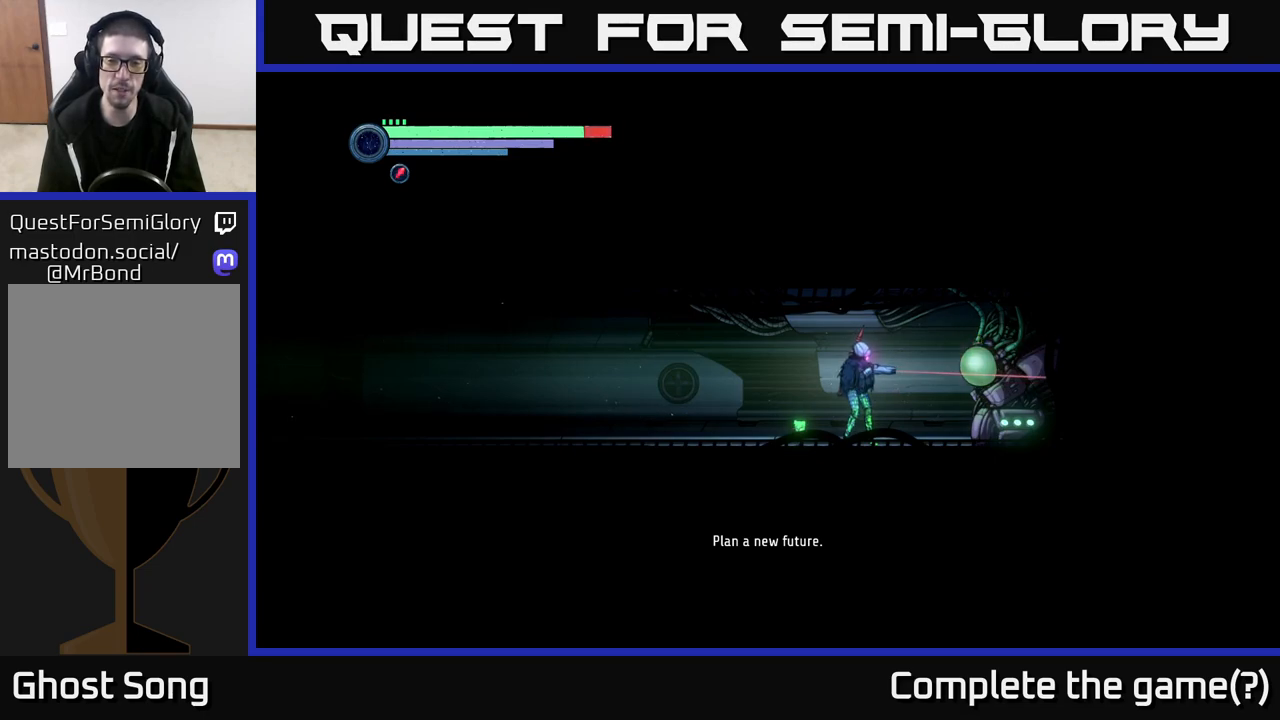
{"buttons": ["L2"], "left_stick": "right", "right_stick": "center", "events": []}
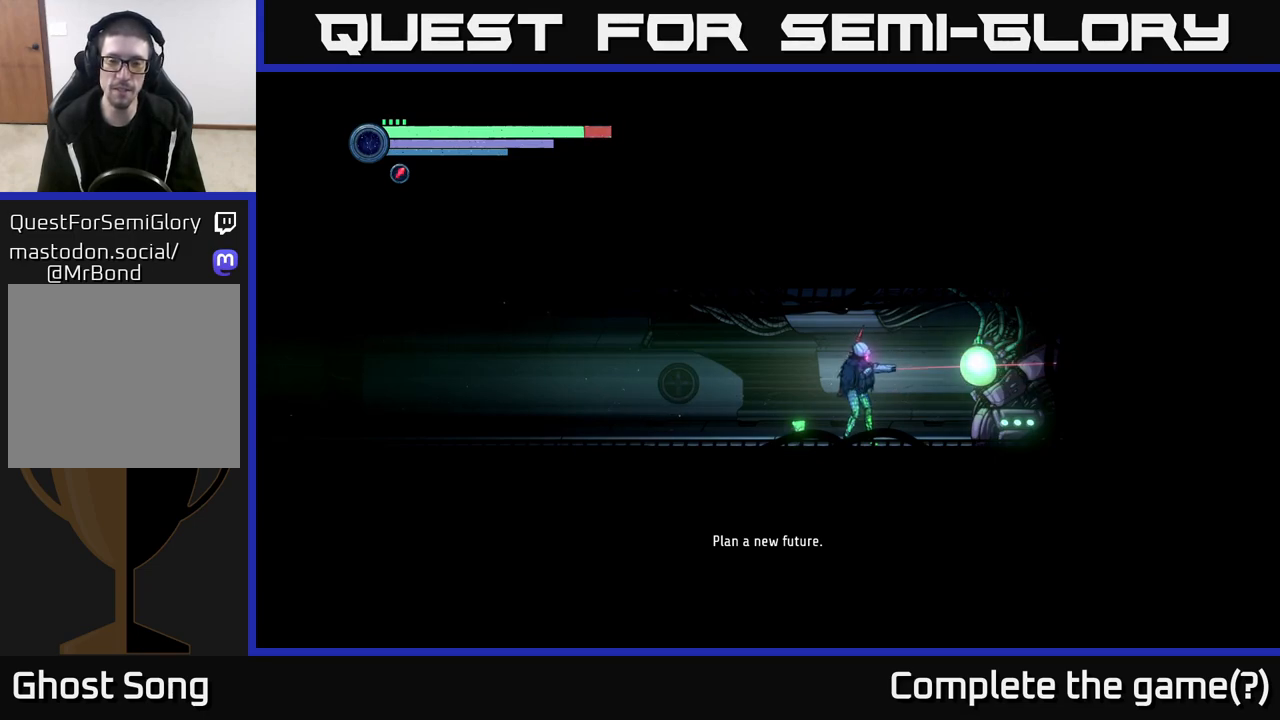
{"buttons": ["L2"], "left_stick": "right", "right_stick": "center", "events": []}
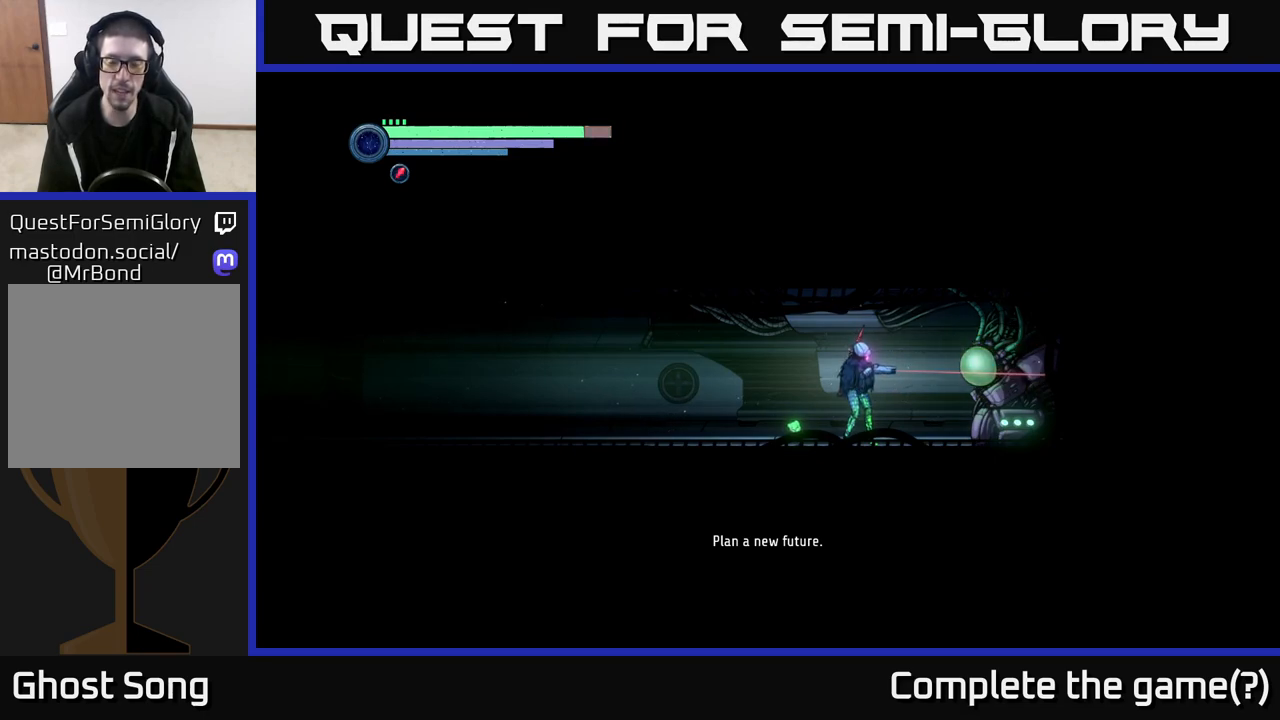
{"buttons": ["L2"], "left_stick": "right", "right_stick": "center", "events": []}
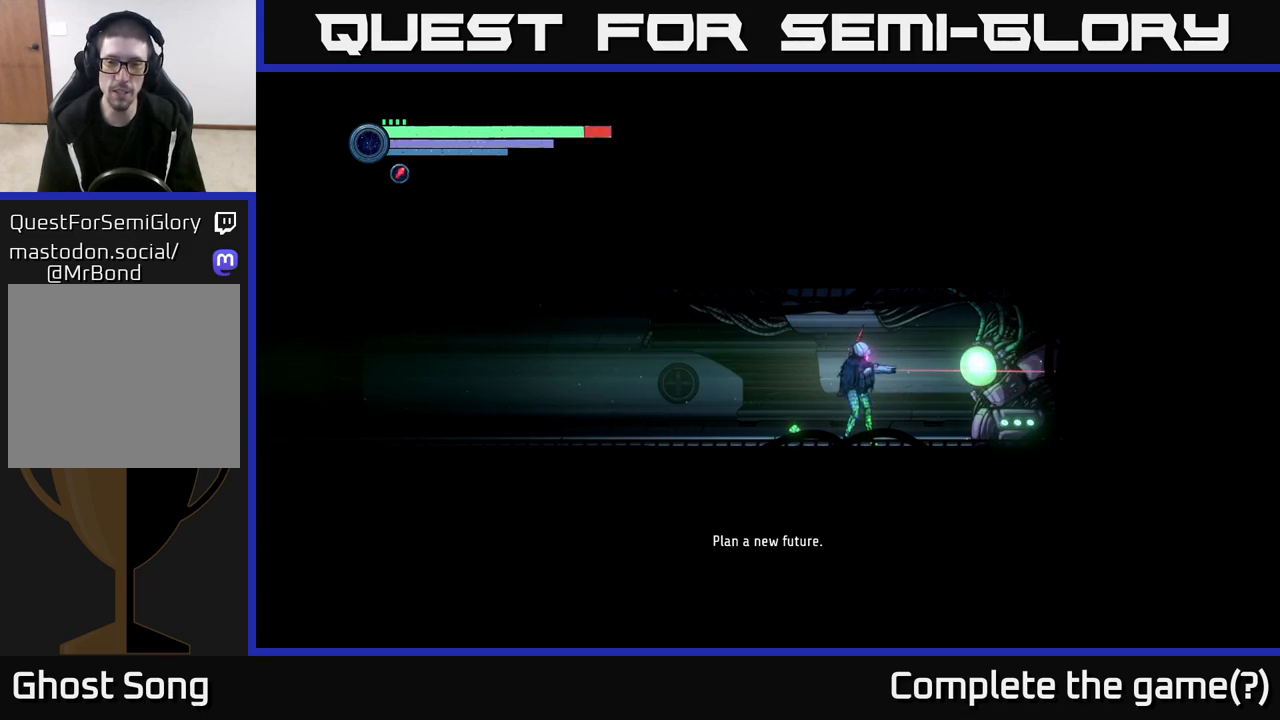
{"buttons": ["L2"], "left_stick": "right", "right_stick": "center", "events": []}
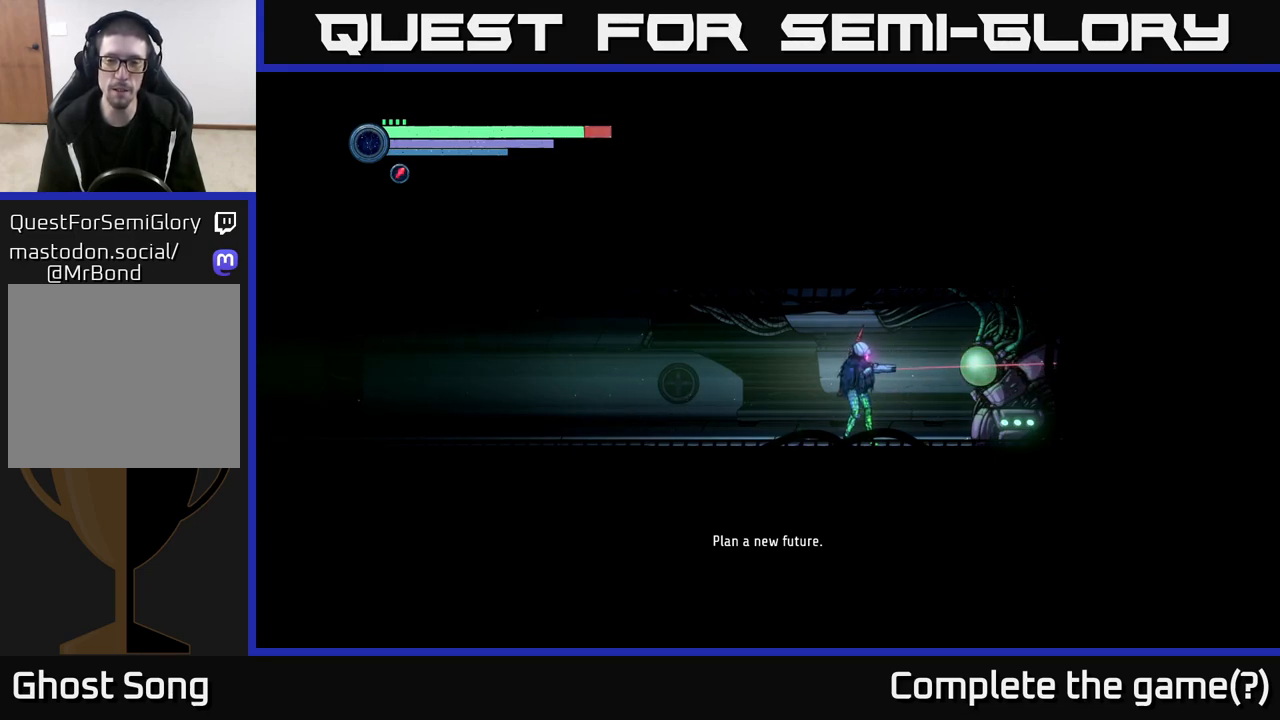
{"buttons": [], "left_stick": "left", "right_stick": "center", "events": [[200, "L2", "up"], [317, "left_stick", "left"]]}
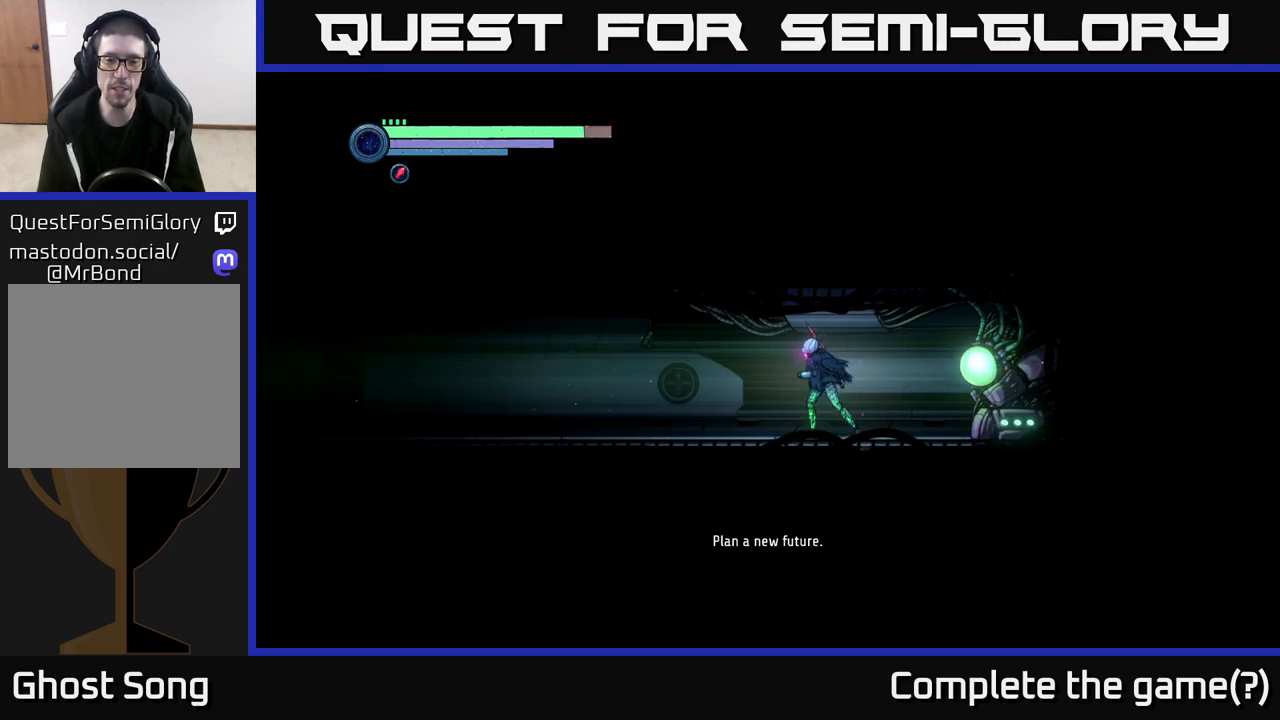
{"buttons": [], "left_stick": "left", "right_stick": "center", "events": []}
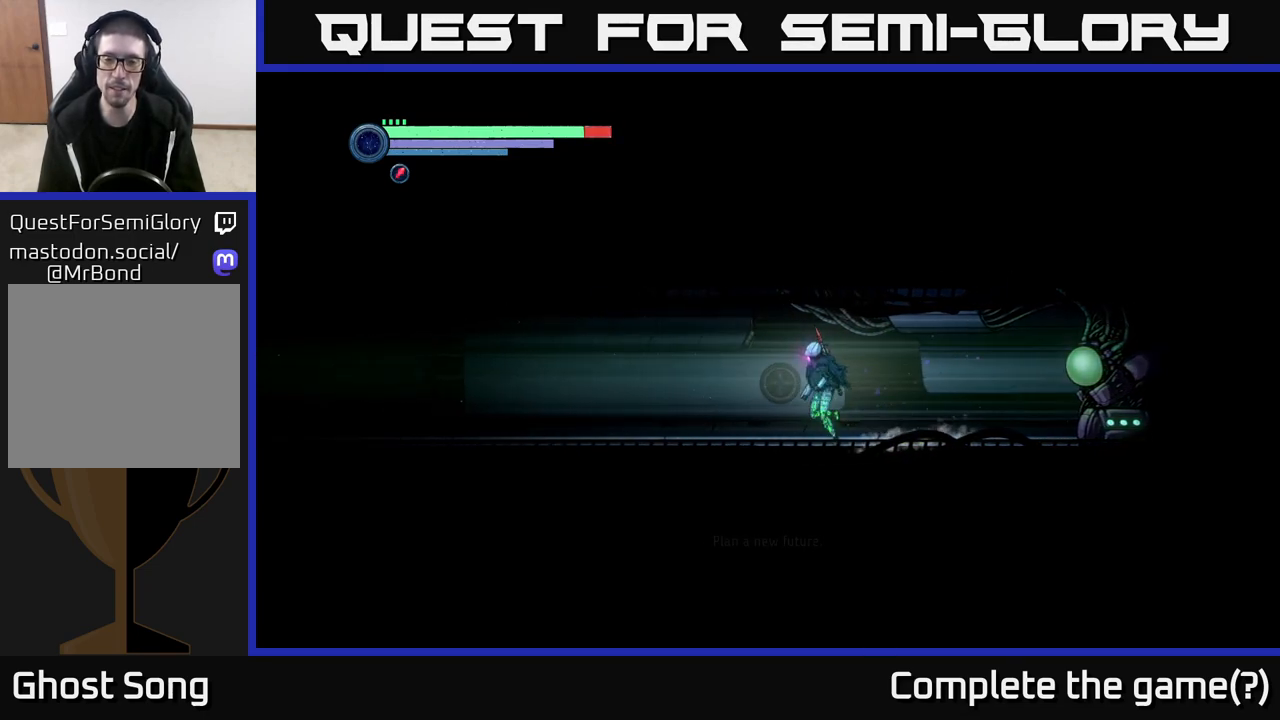
{"buttons": ["R1", "R2"], "left_stick": "left", "right_stick": "center", "events": [[217, "R2", "down"], [400, "R1", "down"]]}
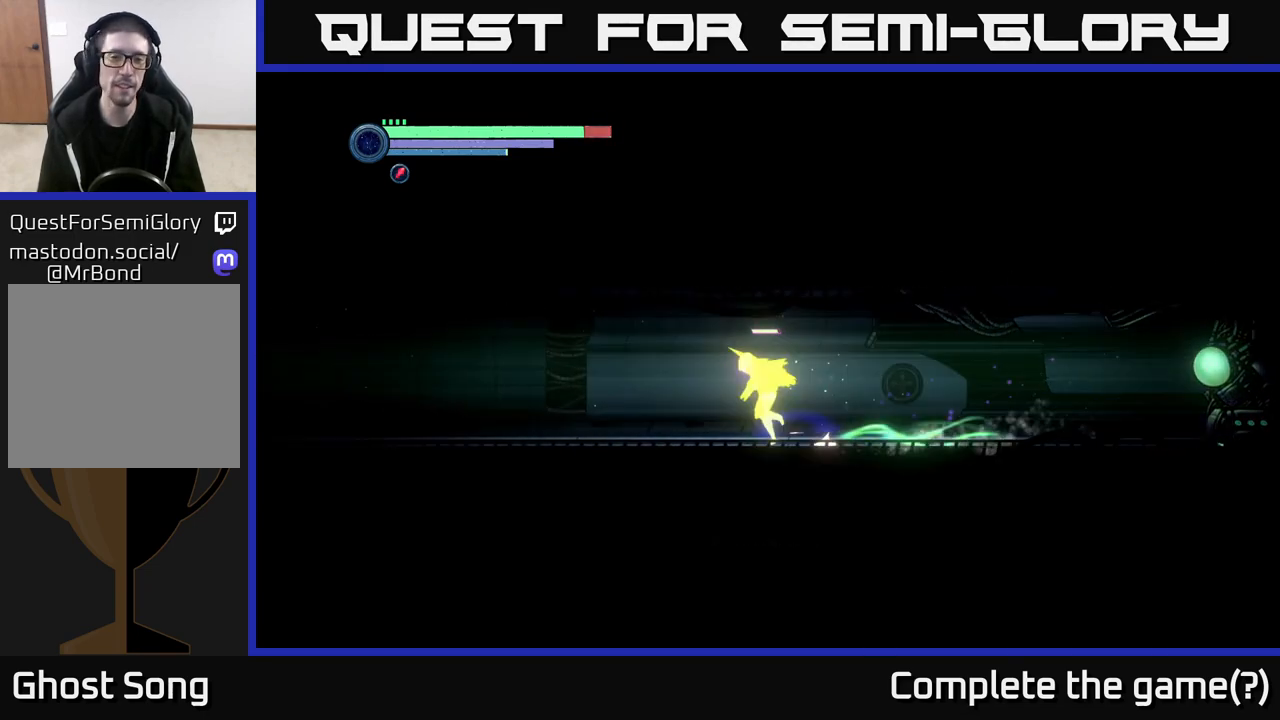
{"buttons": ["R2"], "left_stick": "left", "right_stick": "center", "events": [[150, "R1", "up"]]}
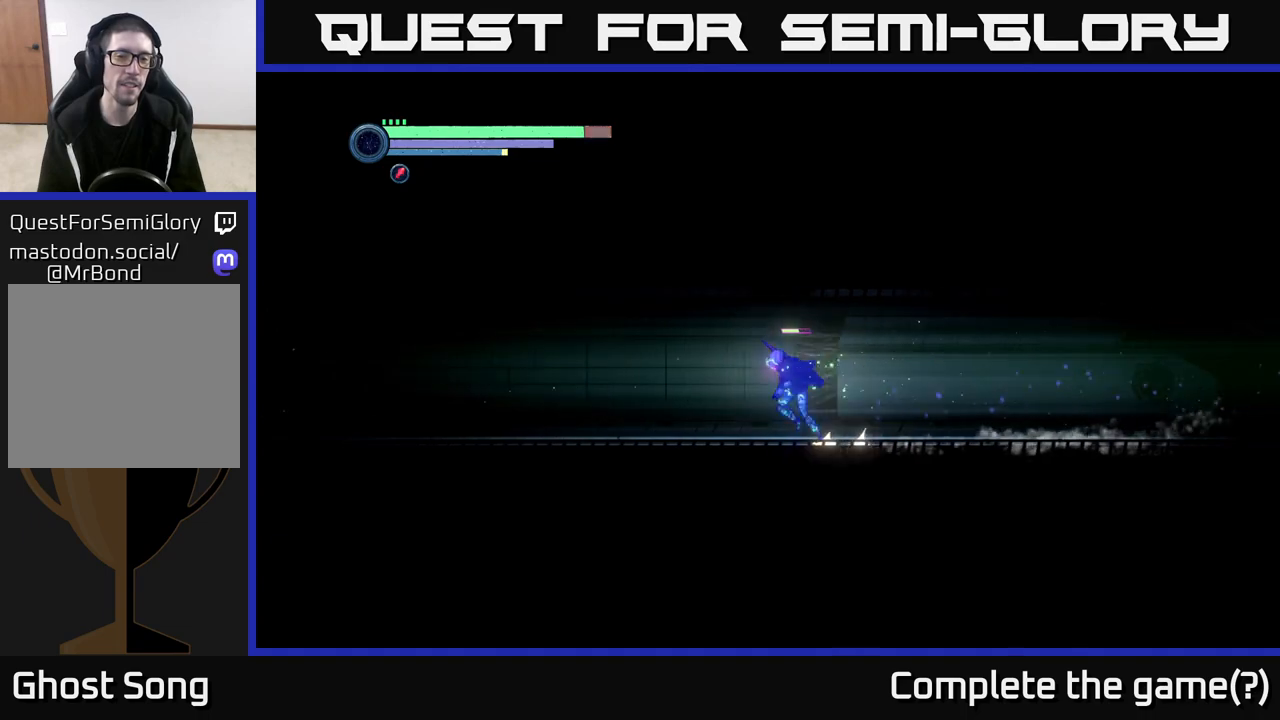
{"buttons": ["R2"], "left_stick": "left", "right_stick": "center", "events": []}
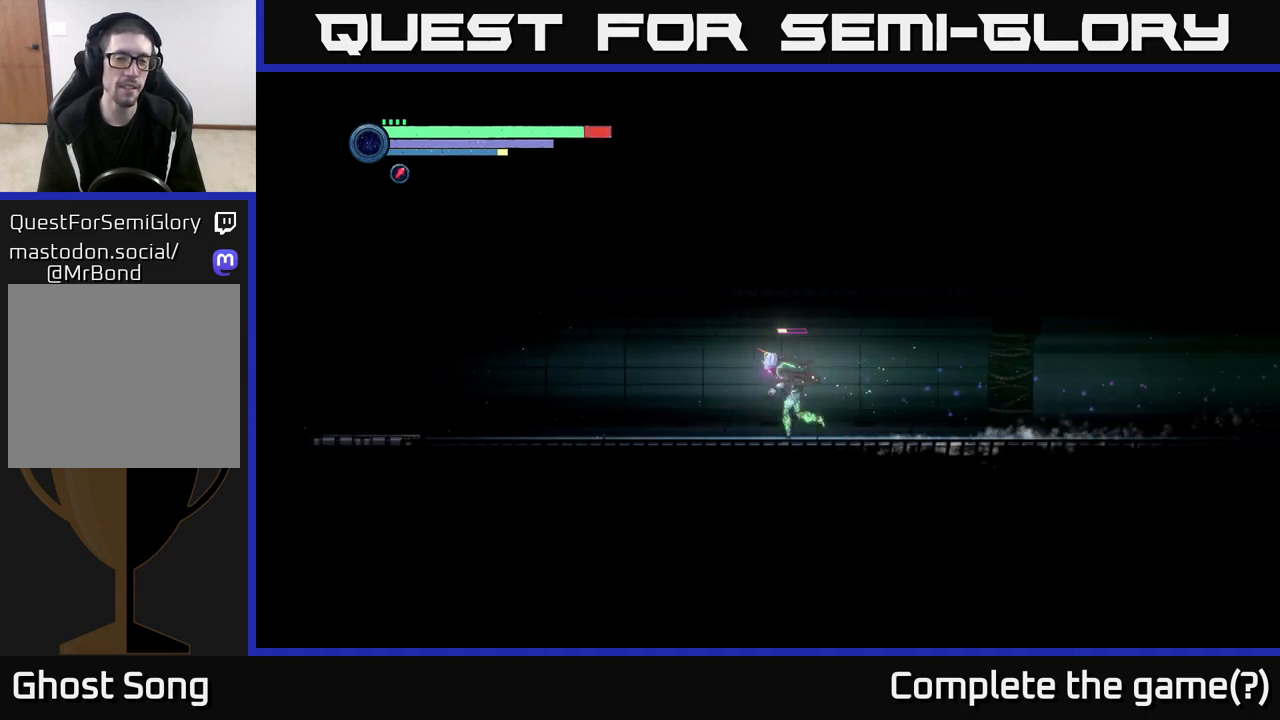
{"buttons": ["R2"], "left_stick": "left", "right_stick": "center", "events": []}
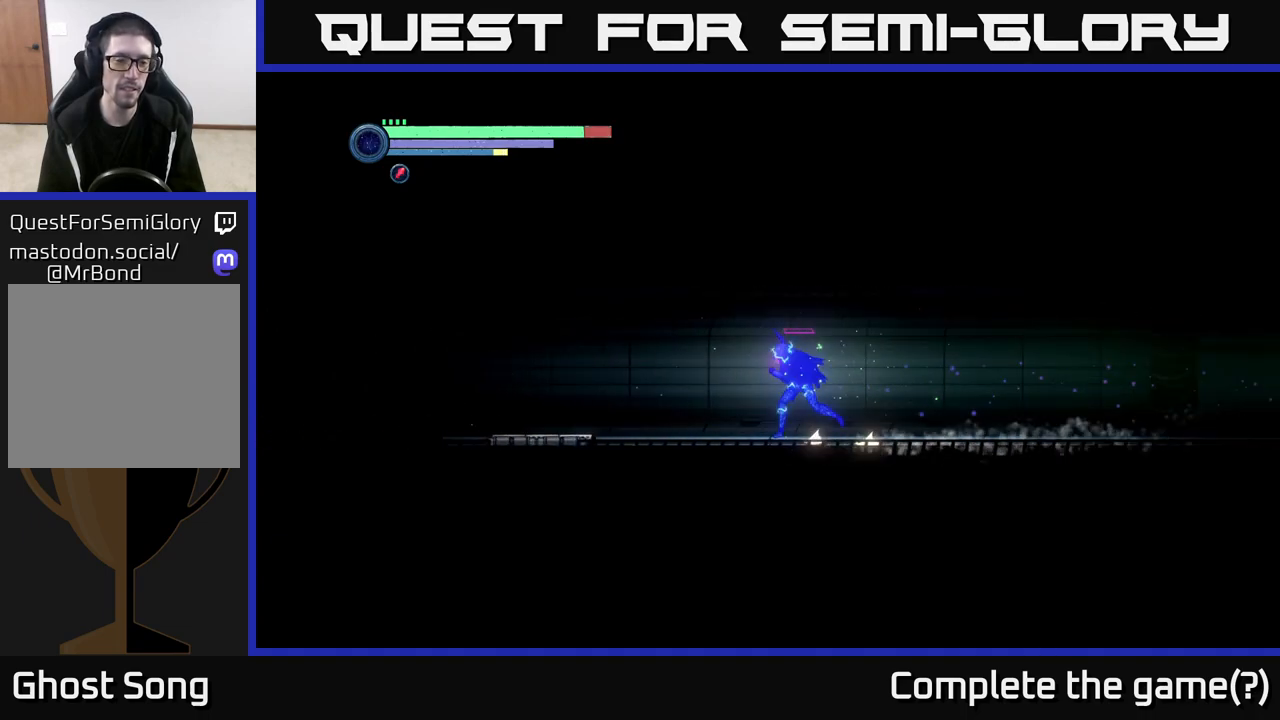
{"buttons": ["R2"], "left_stick": "left", "right_stick": "center", "events": []}
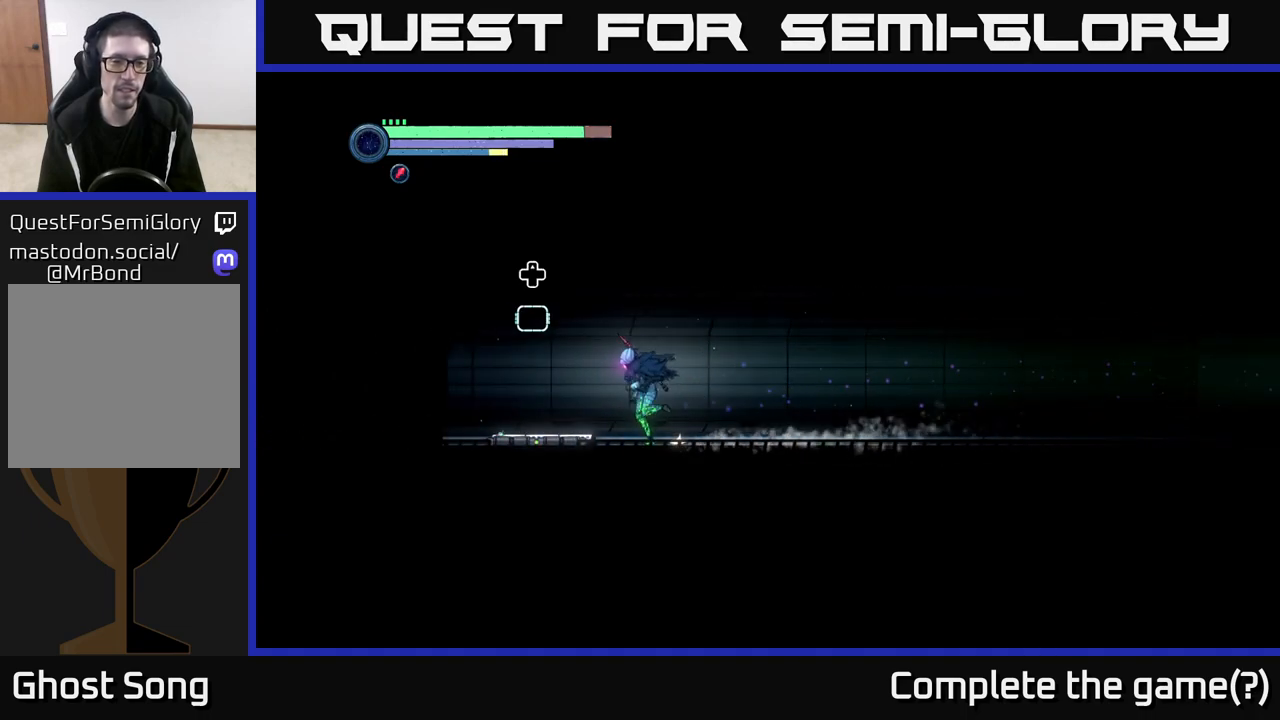
{"buttons": [], "left_stick": "center", "right_stick": "center", "events": [[250, "R2", "up"], [250, "left_stick", "center"], [317, "DPAD_UP", "down"], [433, "DPAD_UP", "up"]]}
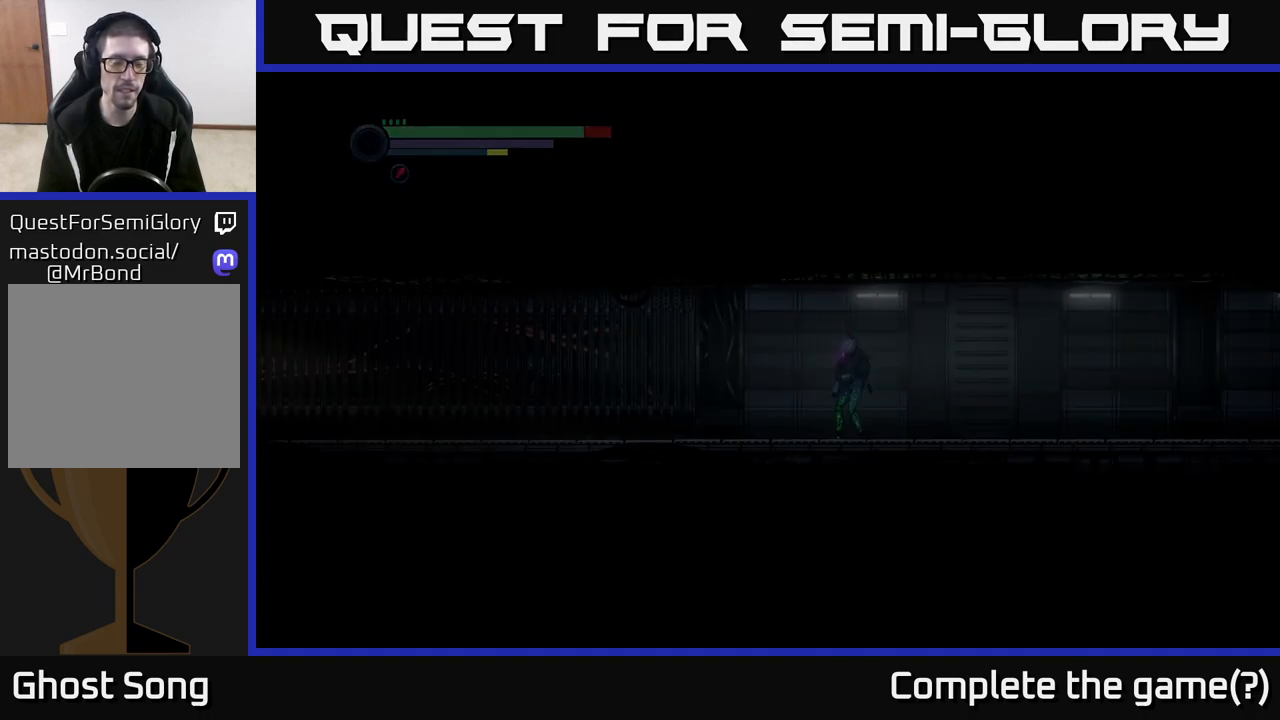
{"buttons": ["R2"], "left_stick": "right", "right_stick": "center", "events": [[167, "left_stick", "right"], [450, "R2", "down"]]}
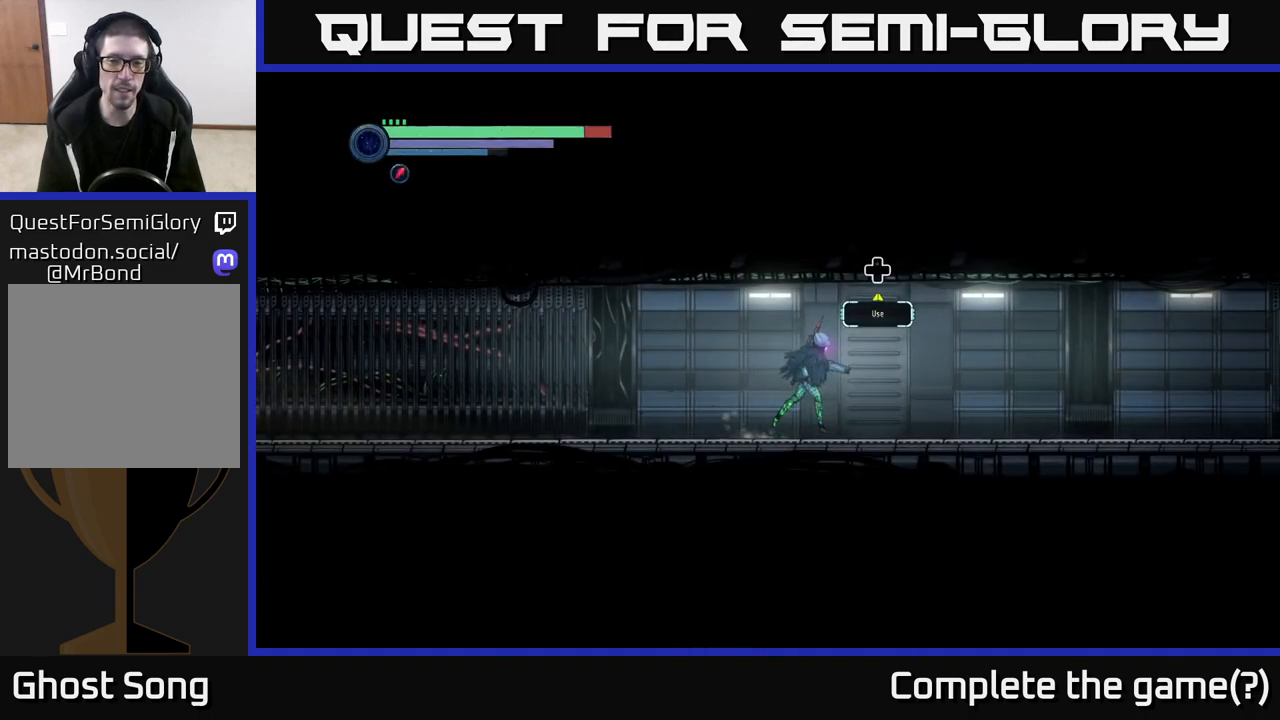
{"buttons": ["R2"], "left_stick": "right", "right_stick": "center", "events": [[50, "R1", "down"], [267, "R1", "up"]]}
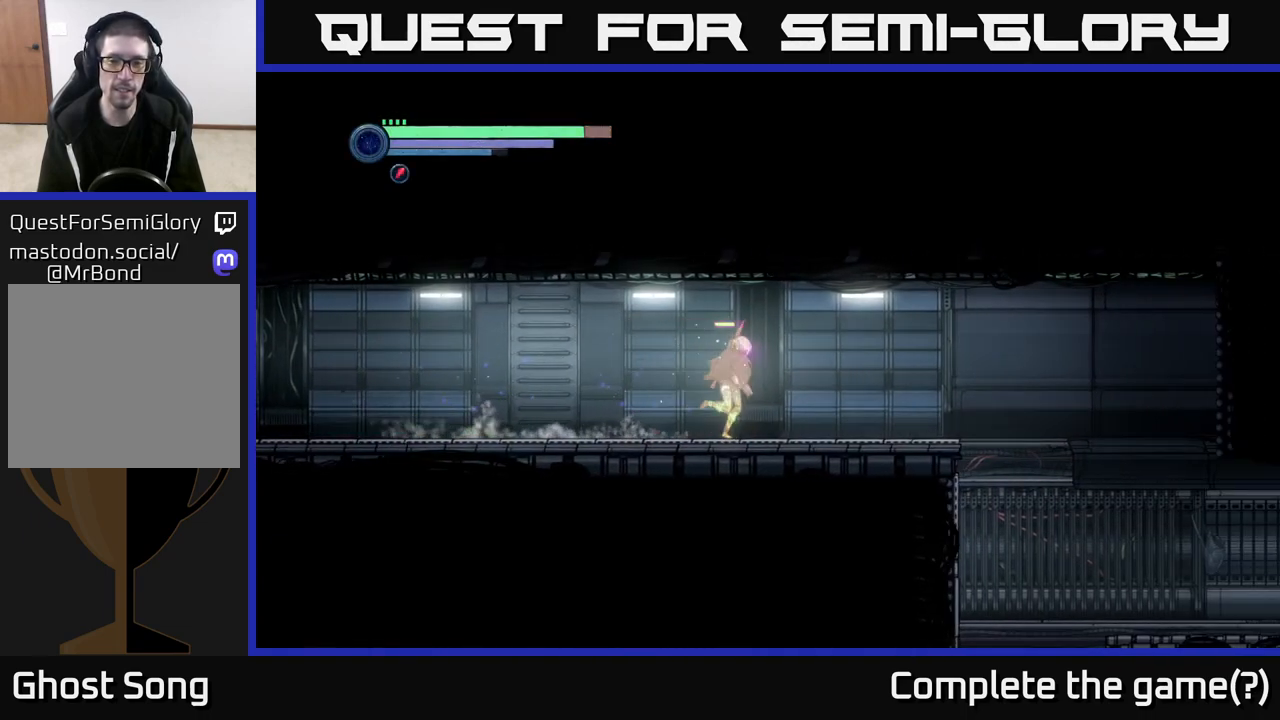
{"buttons": ["R2"], "left_stick": "right", "right_stick": "center", "events": []}
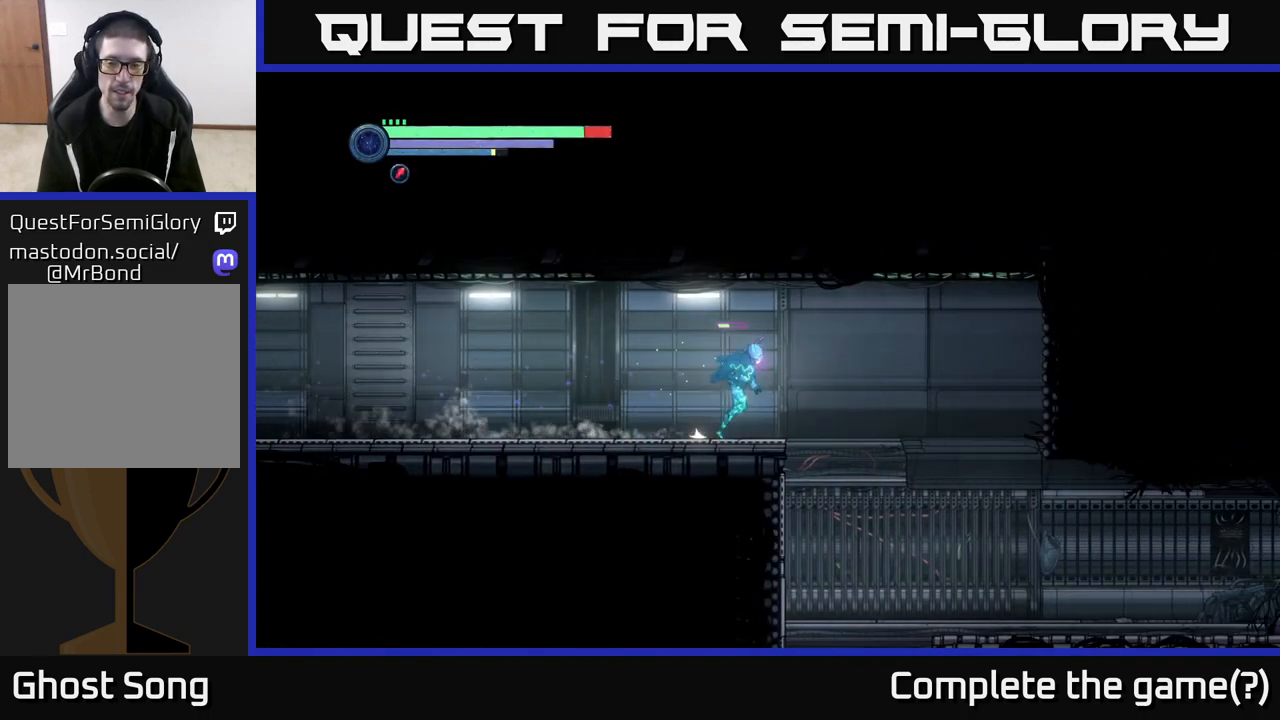
{"buttons": ["R2"], "left_stick": "right", "right_stick": "center", "events": [[100, "A", "down"], [283, "A", "up"]]}
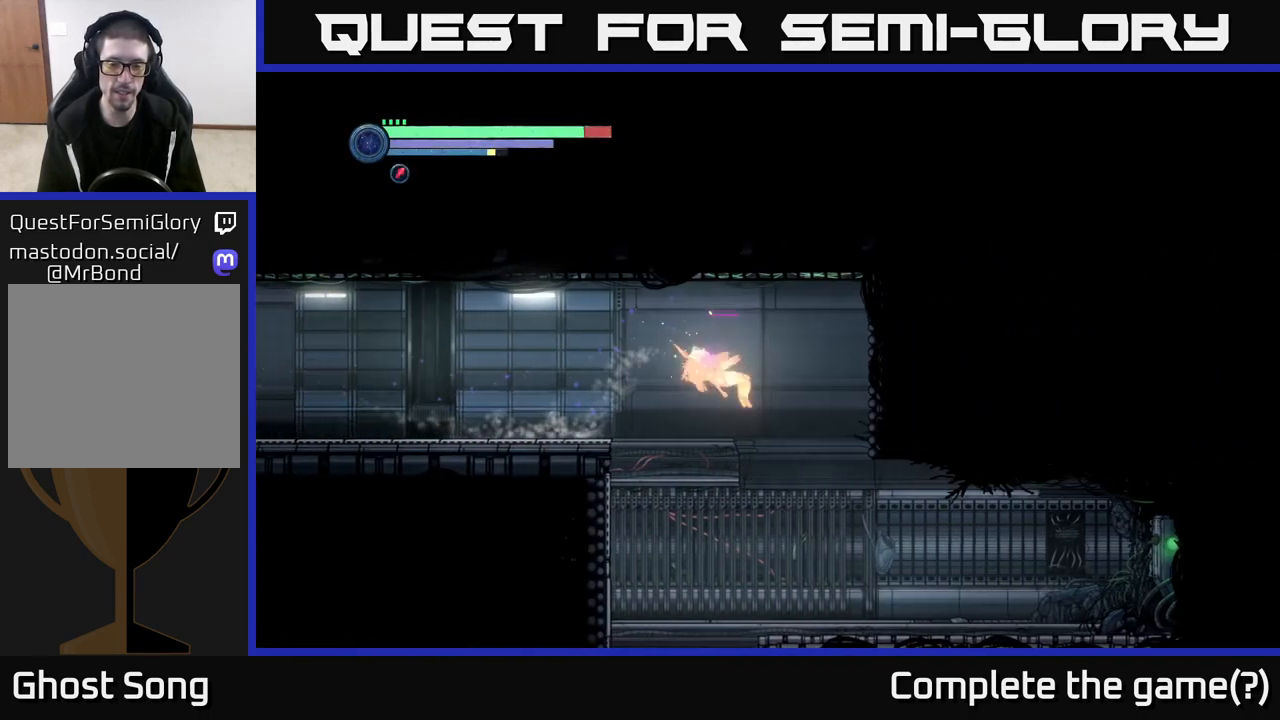
{"buttons": [], "left_stick": "left", "right_stick": "center", "events": [[217, "R2", "up"], [267, "left_stick", "left"]]}